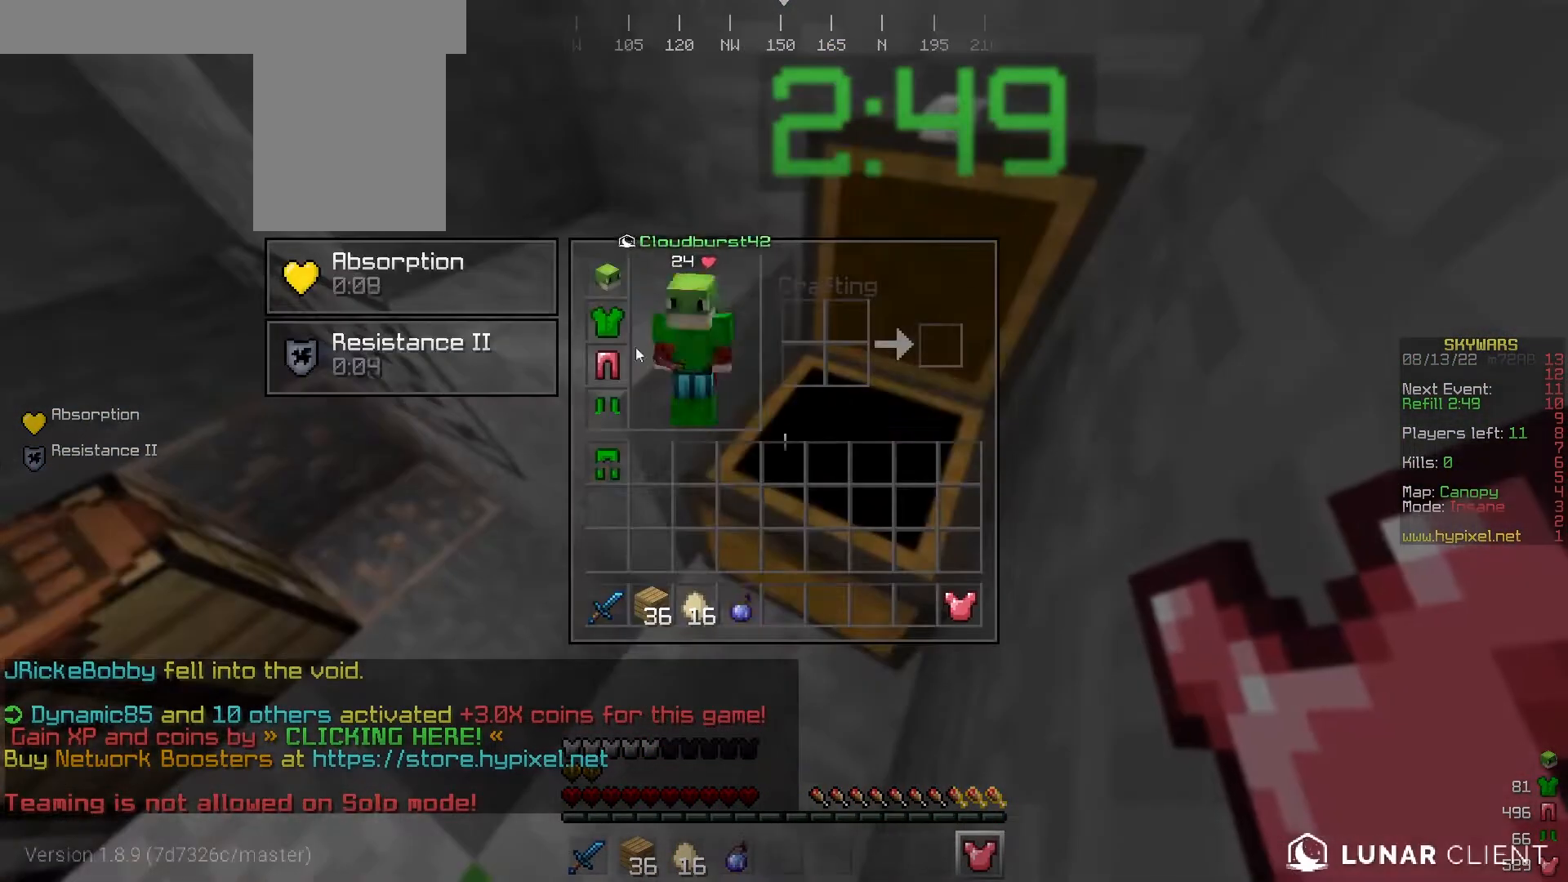
Gameplay with keyboard and mouse; each line is a JSON object with the keys and mouse buttons held at the frame after it. "events" lists presses ("down") and releases ("up") of "a", "d", "s", "w", "mouse_left" and "mouse_right" between this image and that frame as [ms after this image, input, new state], when the widget could be followed in between. "mouse_left", "mouse_right" = the "left", "right" buttons of the "mouse" list. No other keys are recorded. Fast repeated clicks can show as one long hold. Mouse movement is not recorded.
{"keys": [], "mouse": [], "events": []}
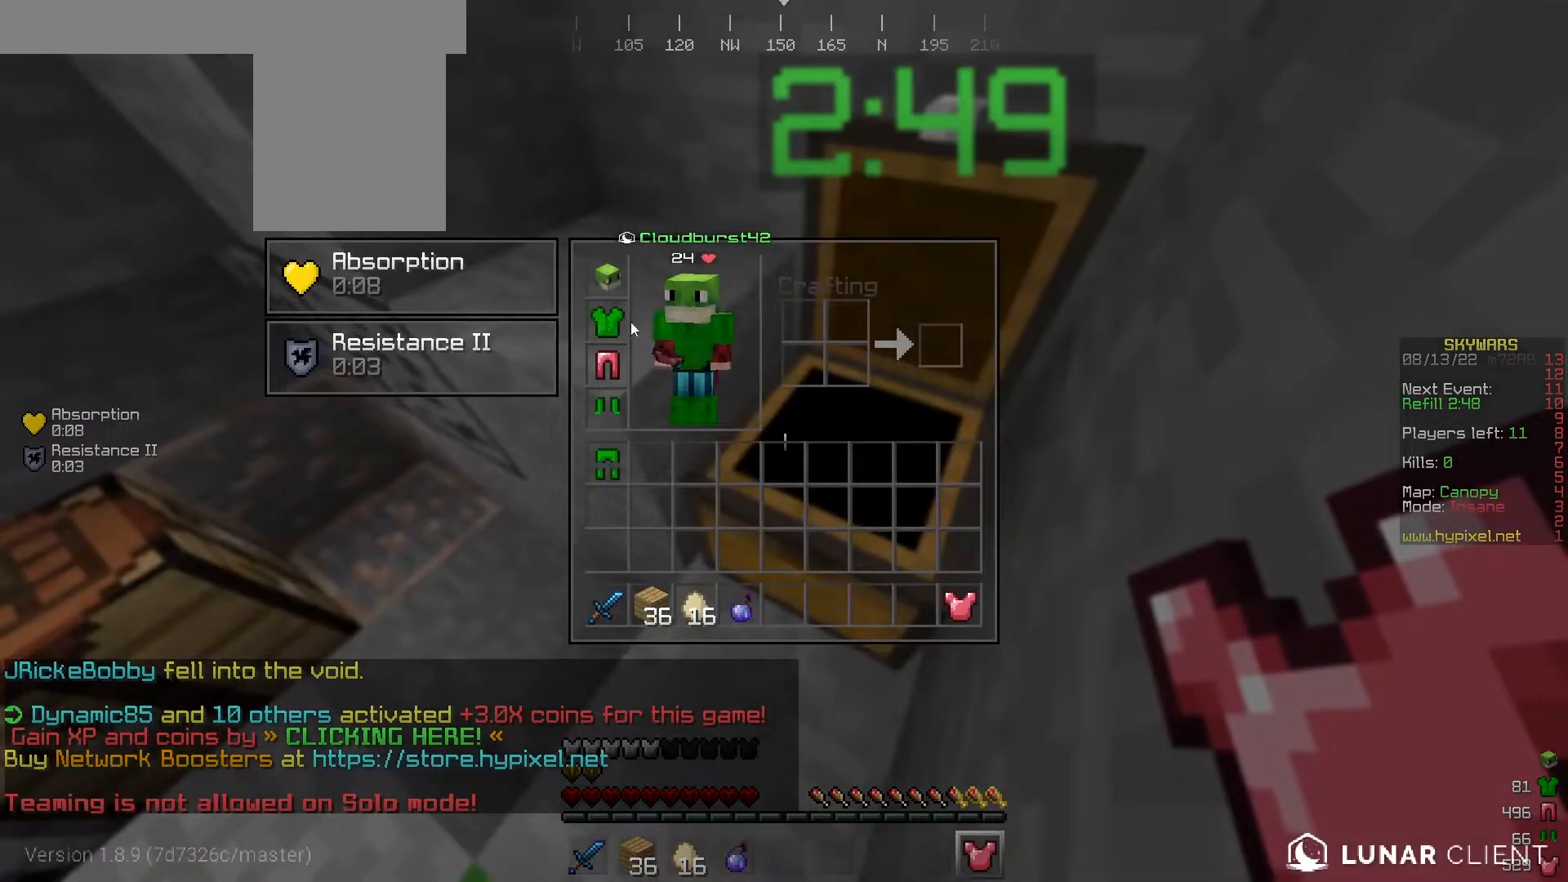
{"keys": [], "mouse": [], "events": []}
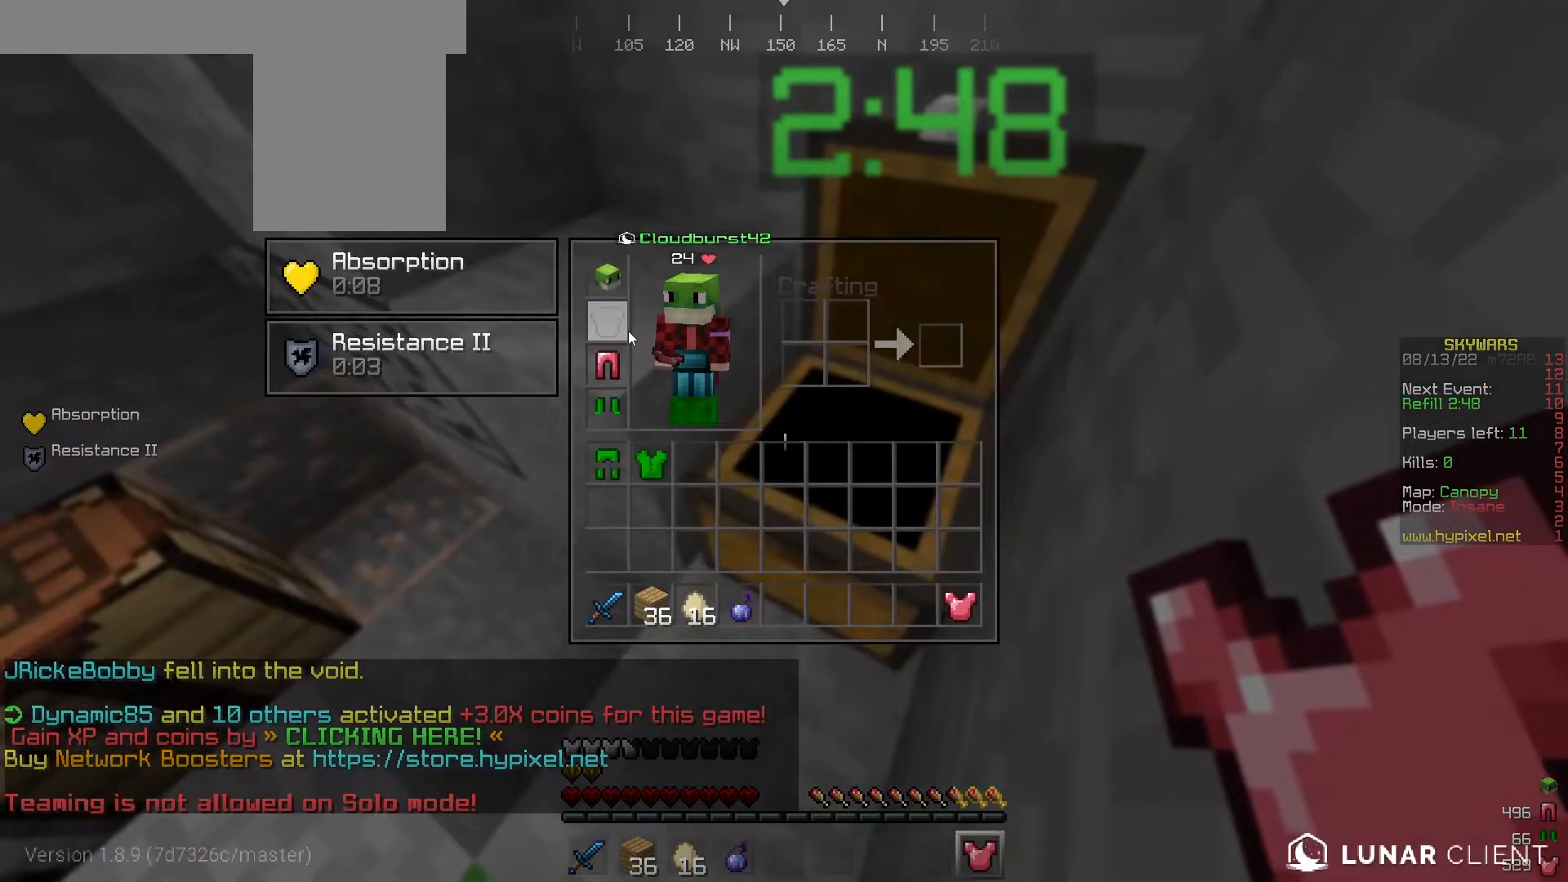
{"keys": ["w"], "mouse": [], "events": [[300, "mouse_right", "down"], [367, "w", "down"], [400, "mouse_right", "up"]]}
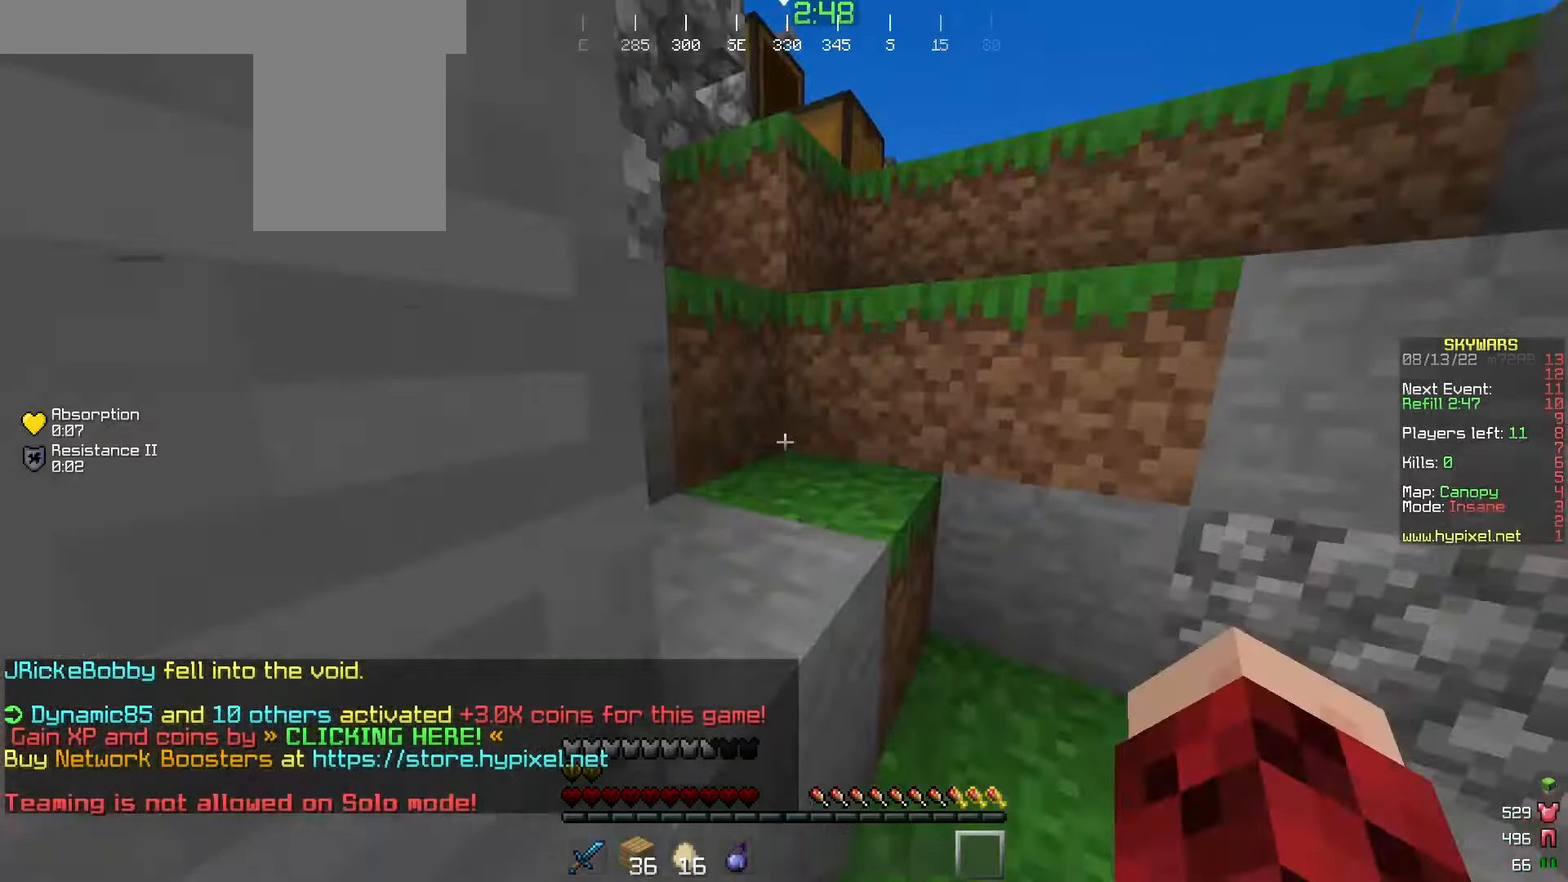
{"keys": ["w"], "mouse": [], "events": []}
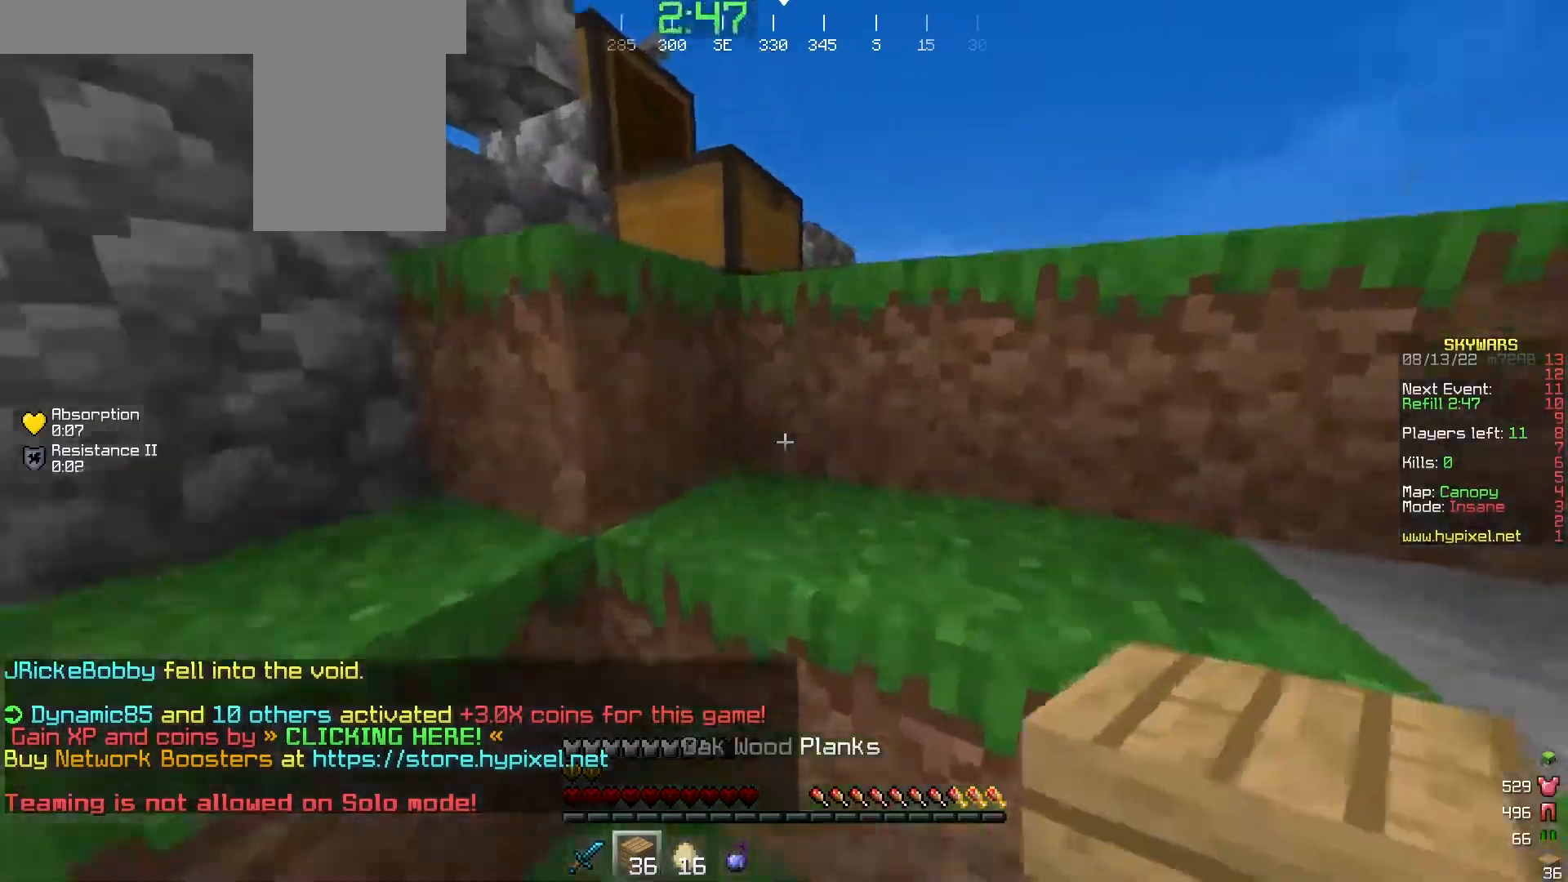
{"keys": ["d", "w"], "mouse": [], "events": [[300, "d", "down"]]}
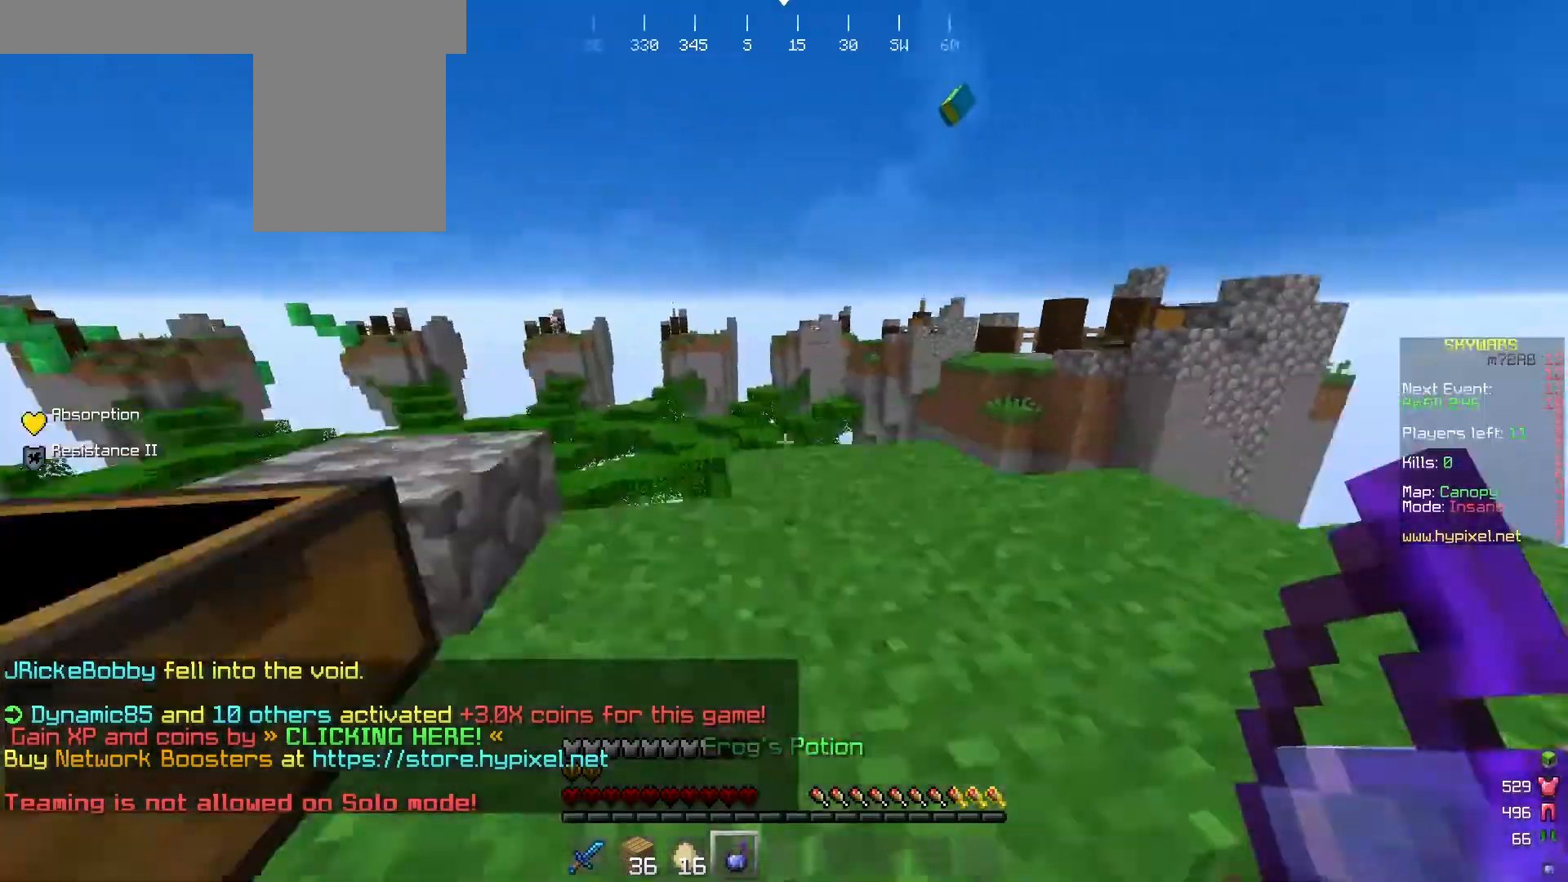
{"keys": ["w"], "mouse": [], "events": [[200, "d", "up"]]}
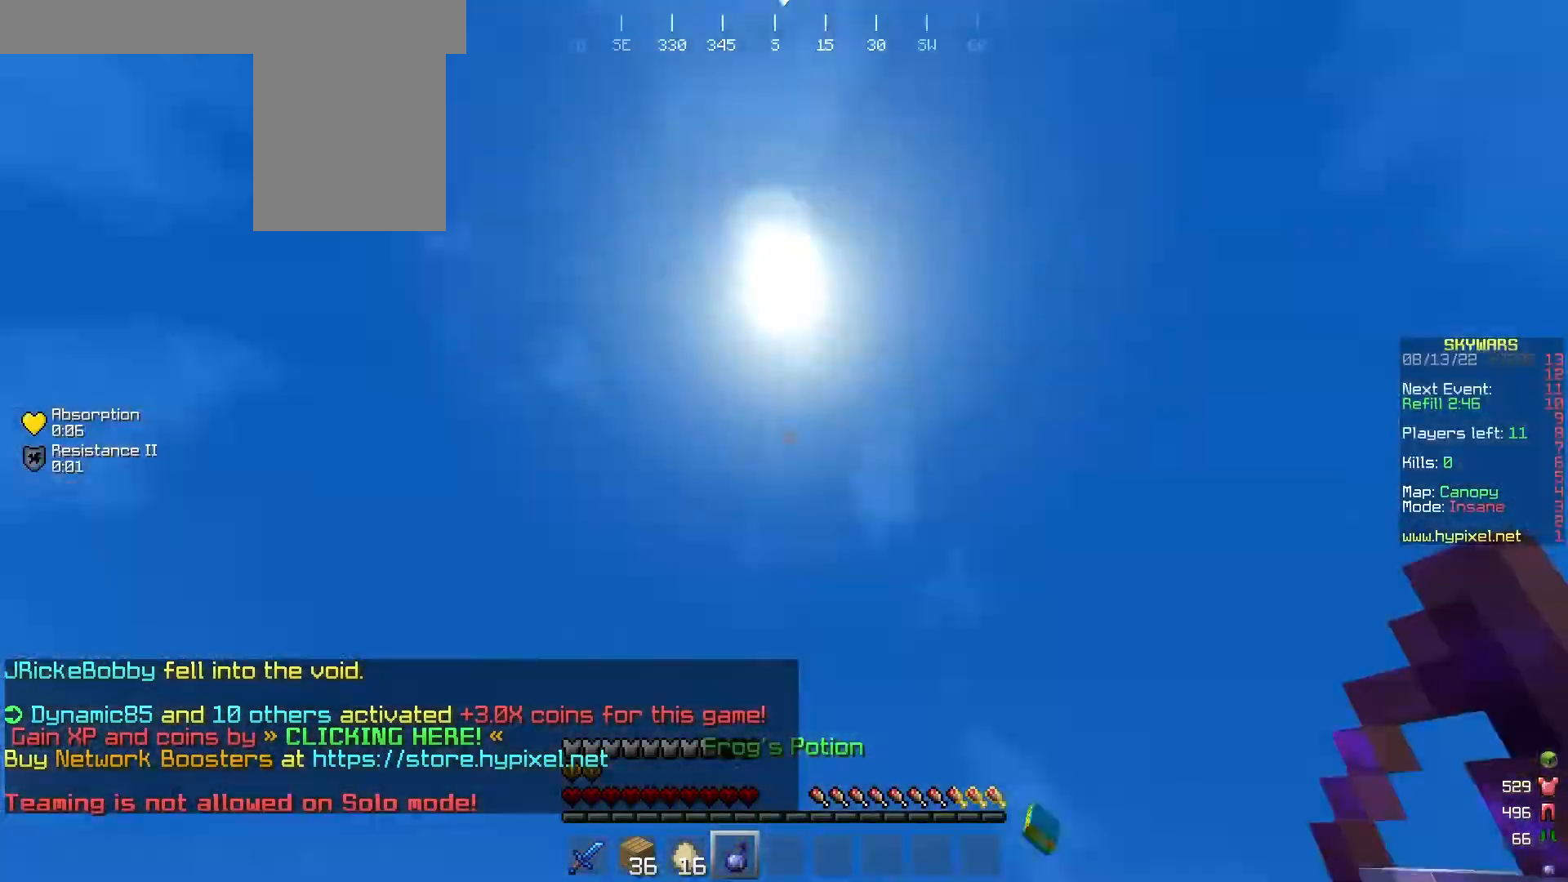
{"keys": [], "mouse": [], "events": [[33, "w", "up"], [133, "mouse_right", "down"], [233, "mouse_right", "up"]]}
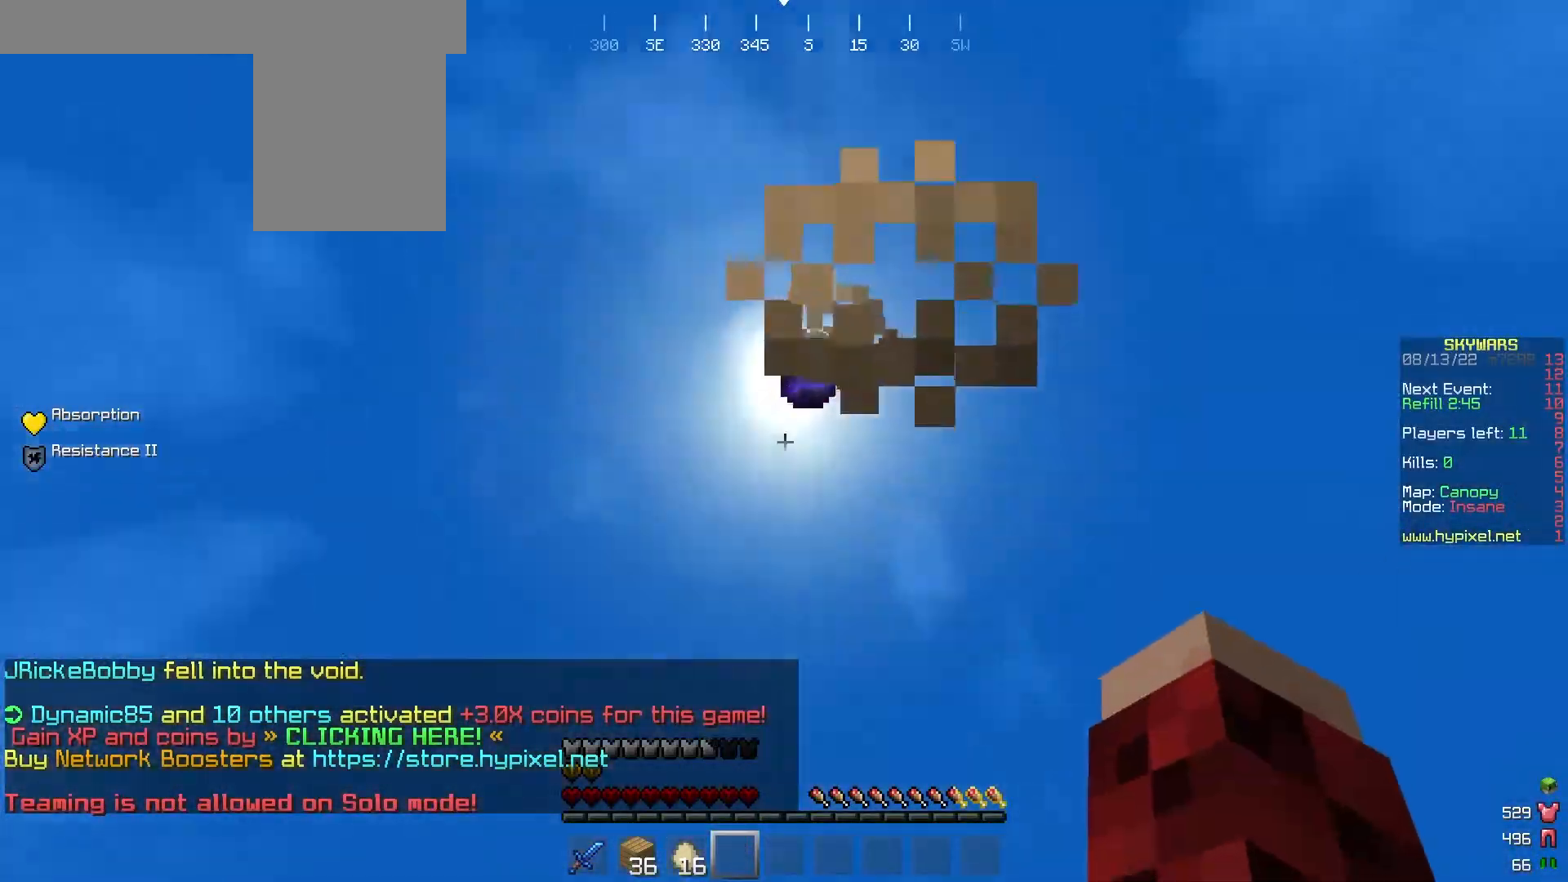
{"keys": [], "mouse": [], "events": []}
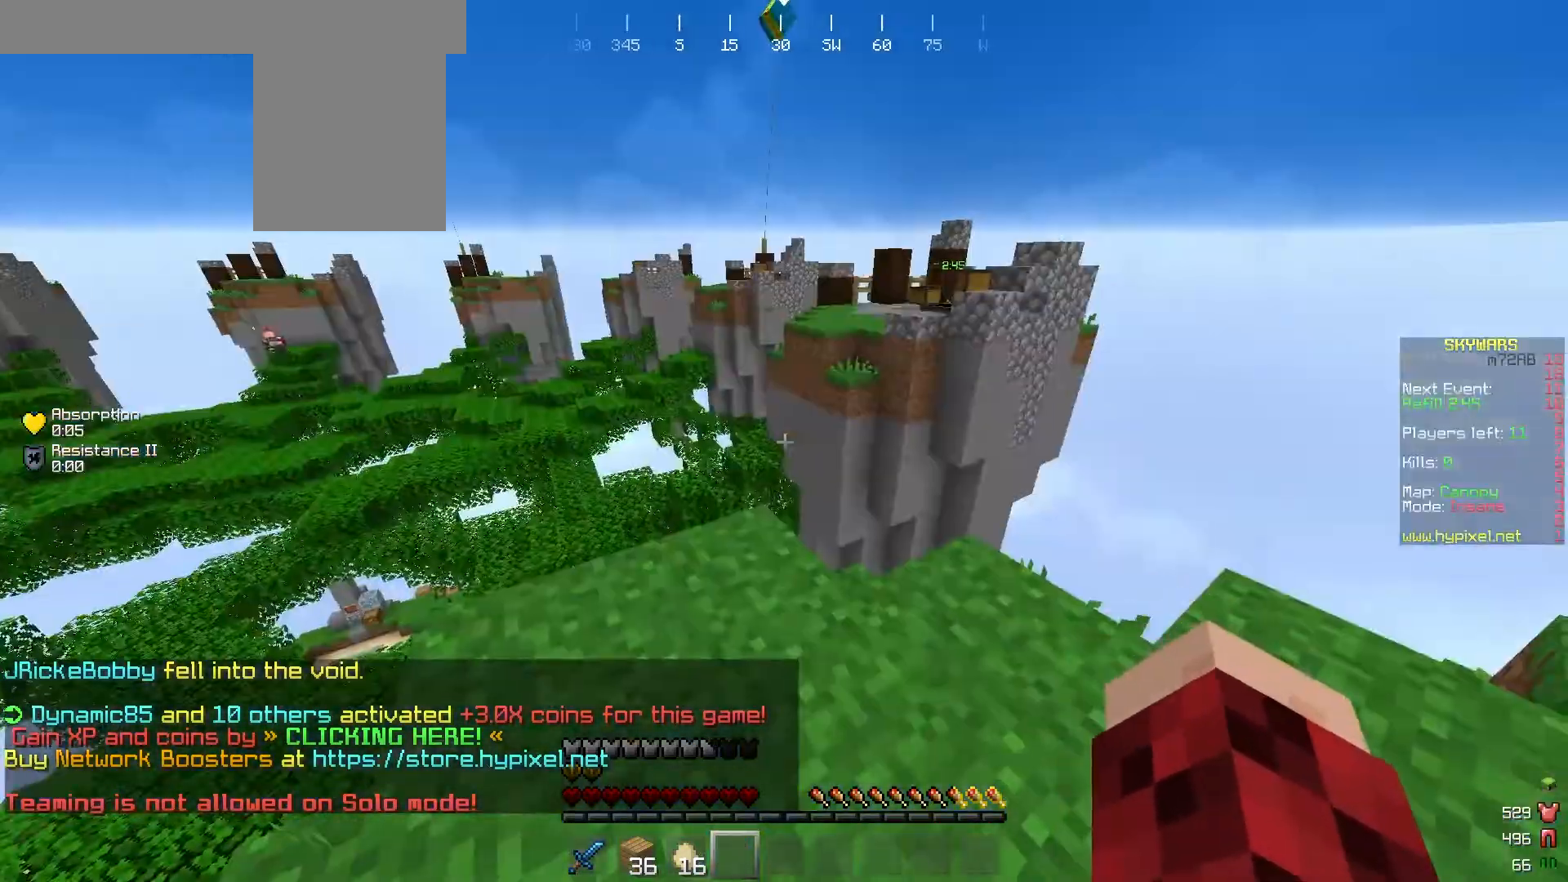
{"keys": ["a"], "mouse": [], "events": [[433, "a", "down"]]}
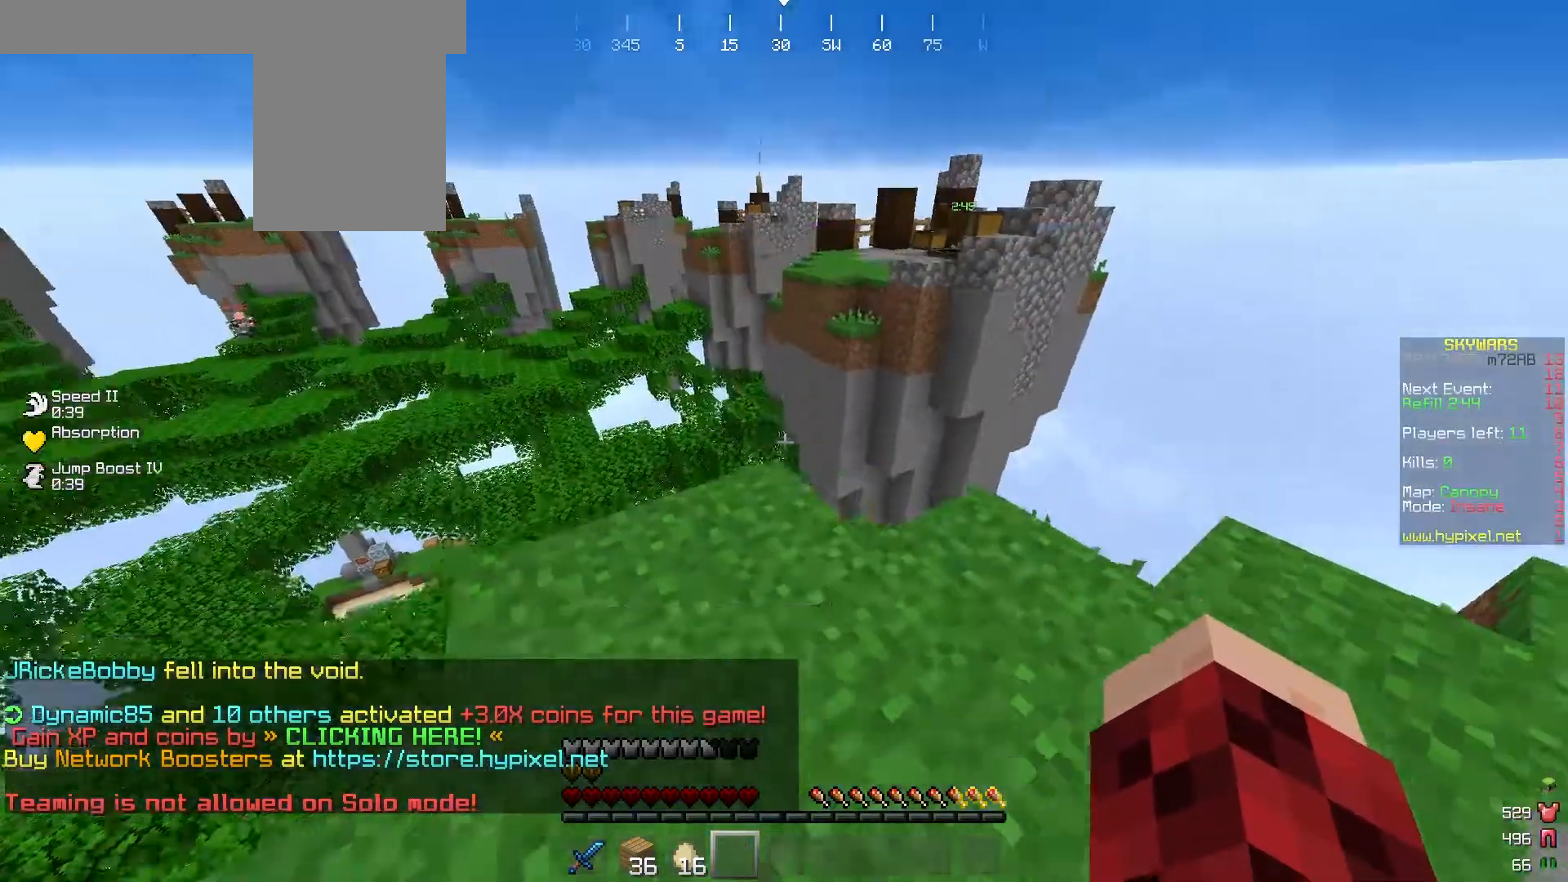
{"keys": ["w"], "mouse": [], "events": [[100, "a", "up"], [133, "w", "down"]]}
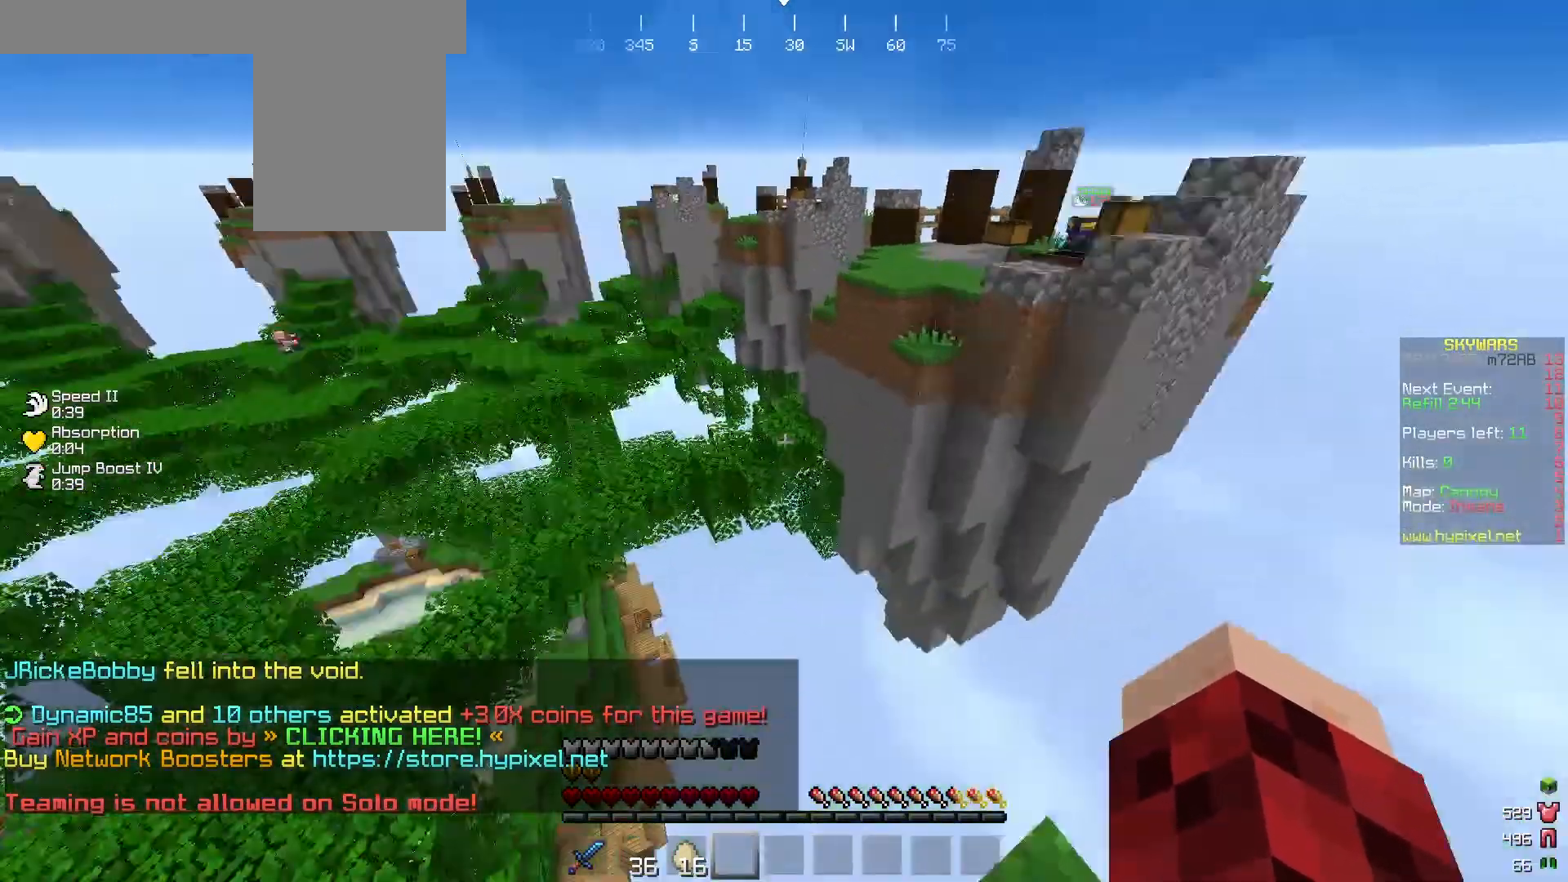
{"keys": ["w"], "mouse": [], "events": []}
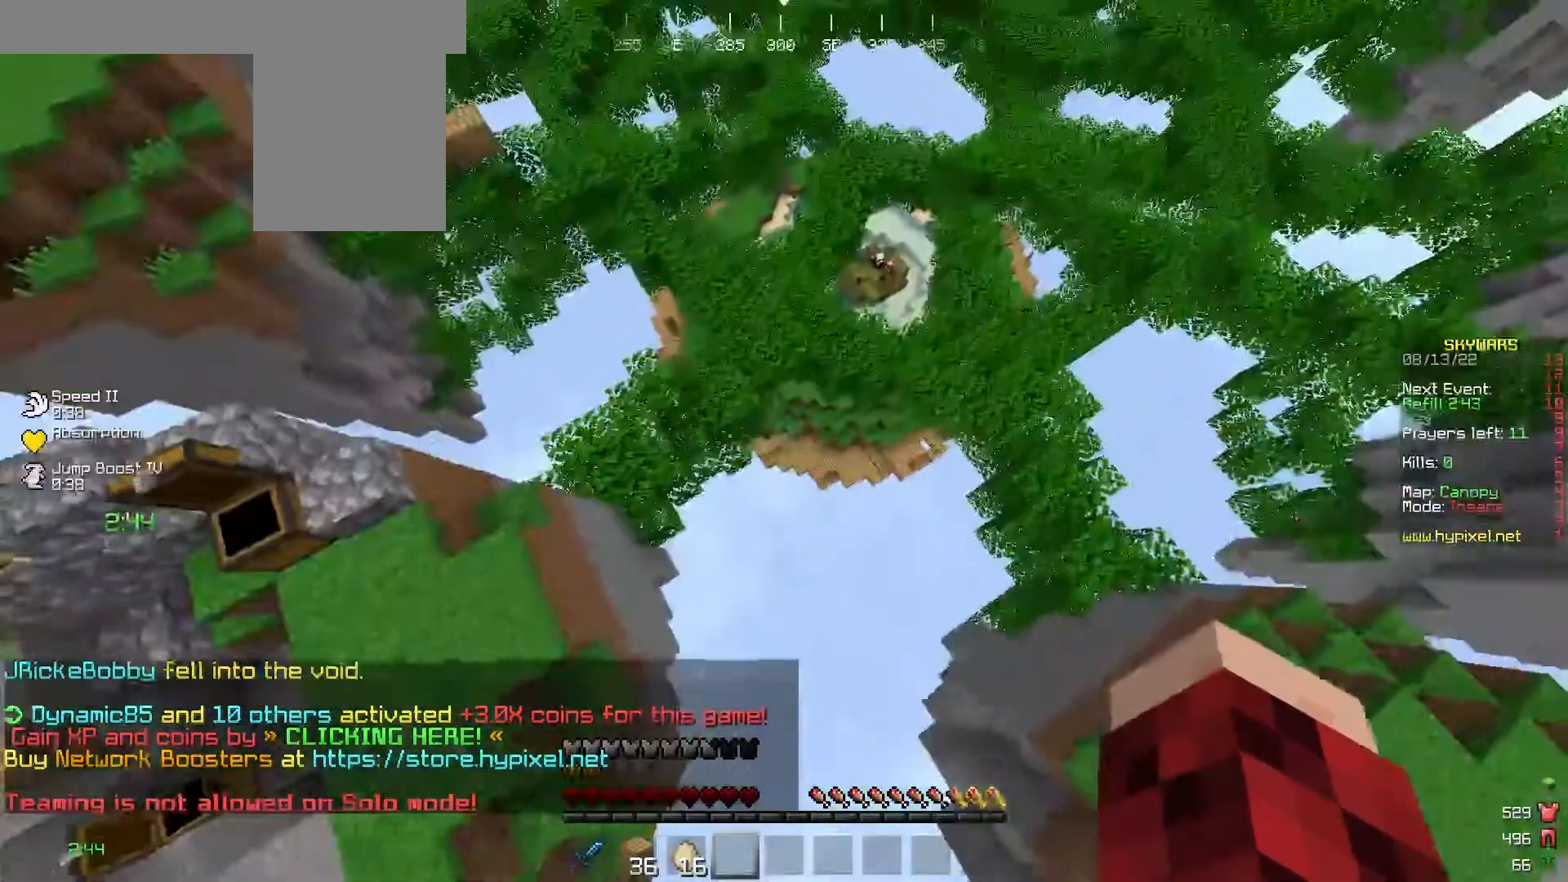
{"keys": ["w"], "mouse": [], "events": []}
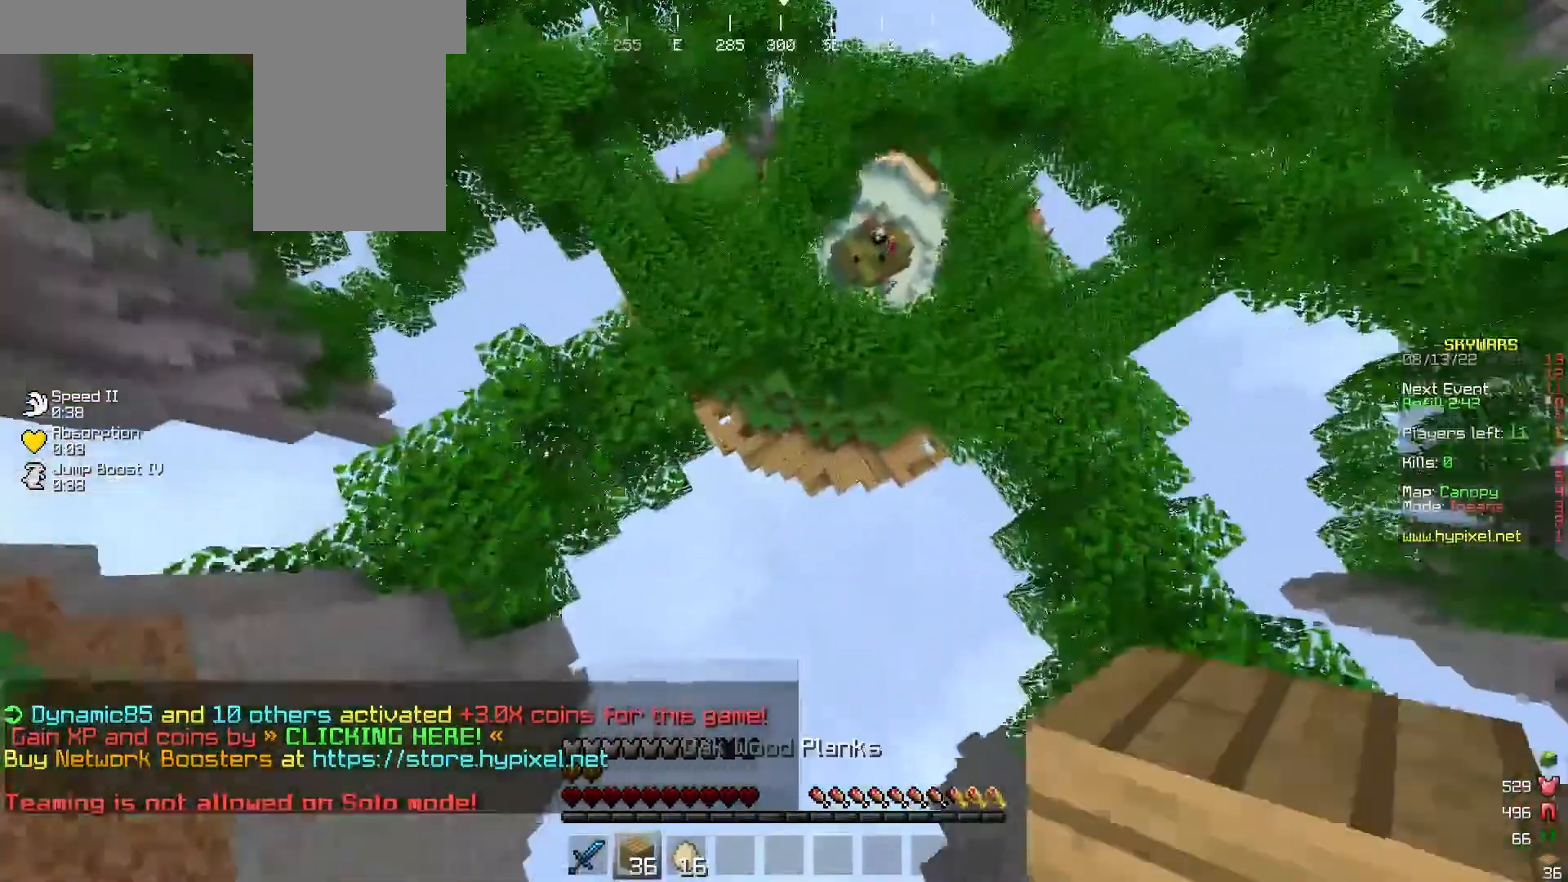
{"keys": ["w"], "mouse": [], "events": []}
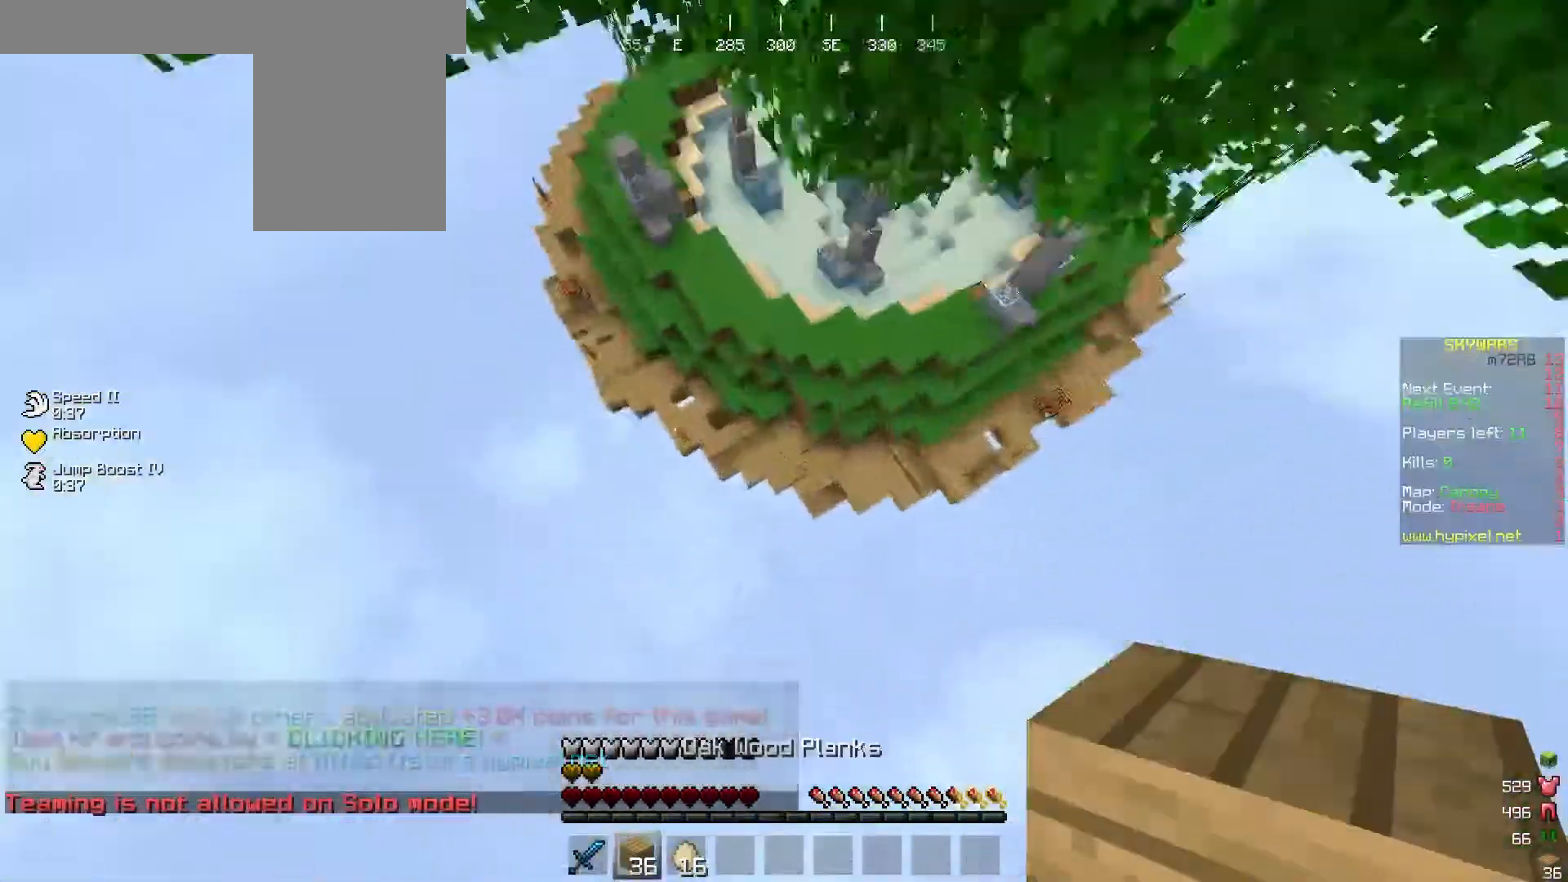
{"keys": ["w"], "mouse": [], "events": []}
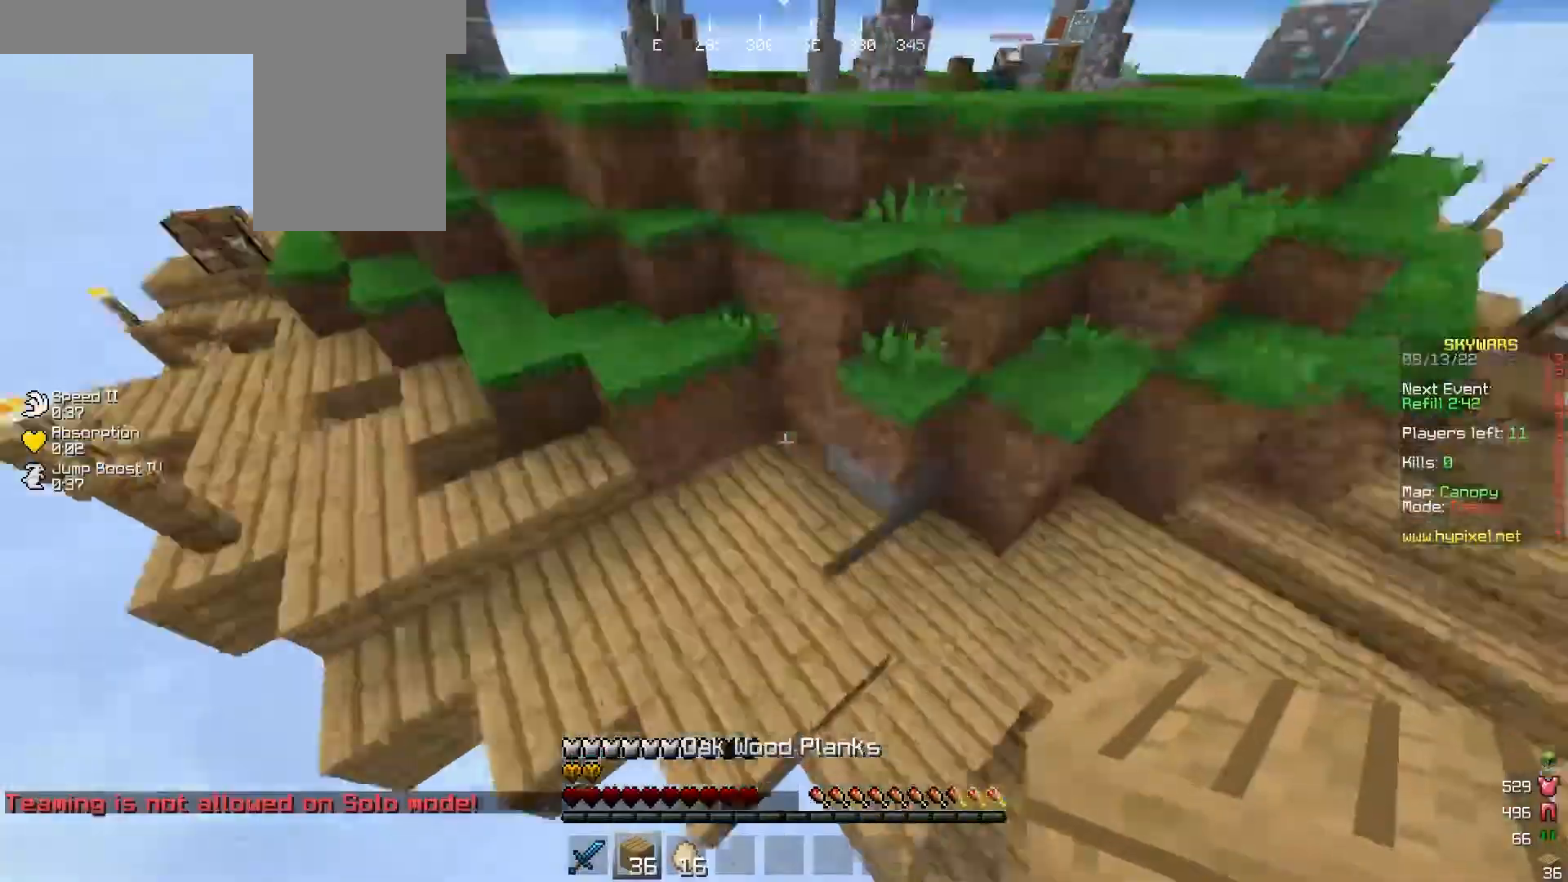
{"keys": [], "mouse": [], "events": [[233, "w", "up"]]}
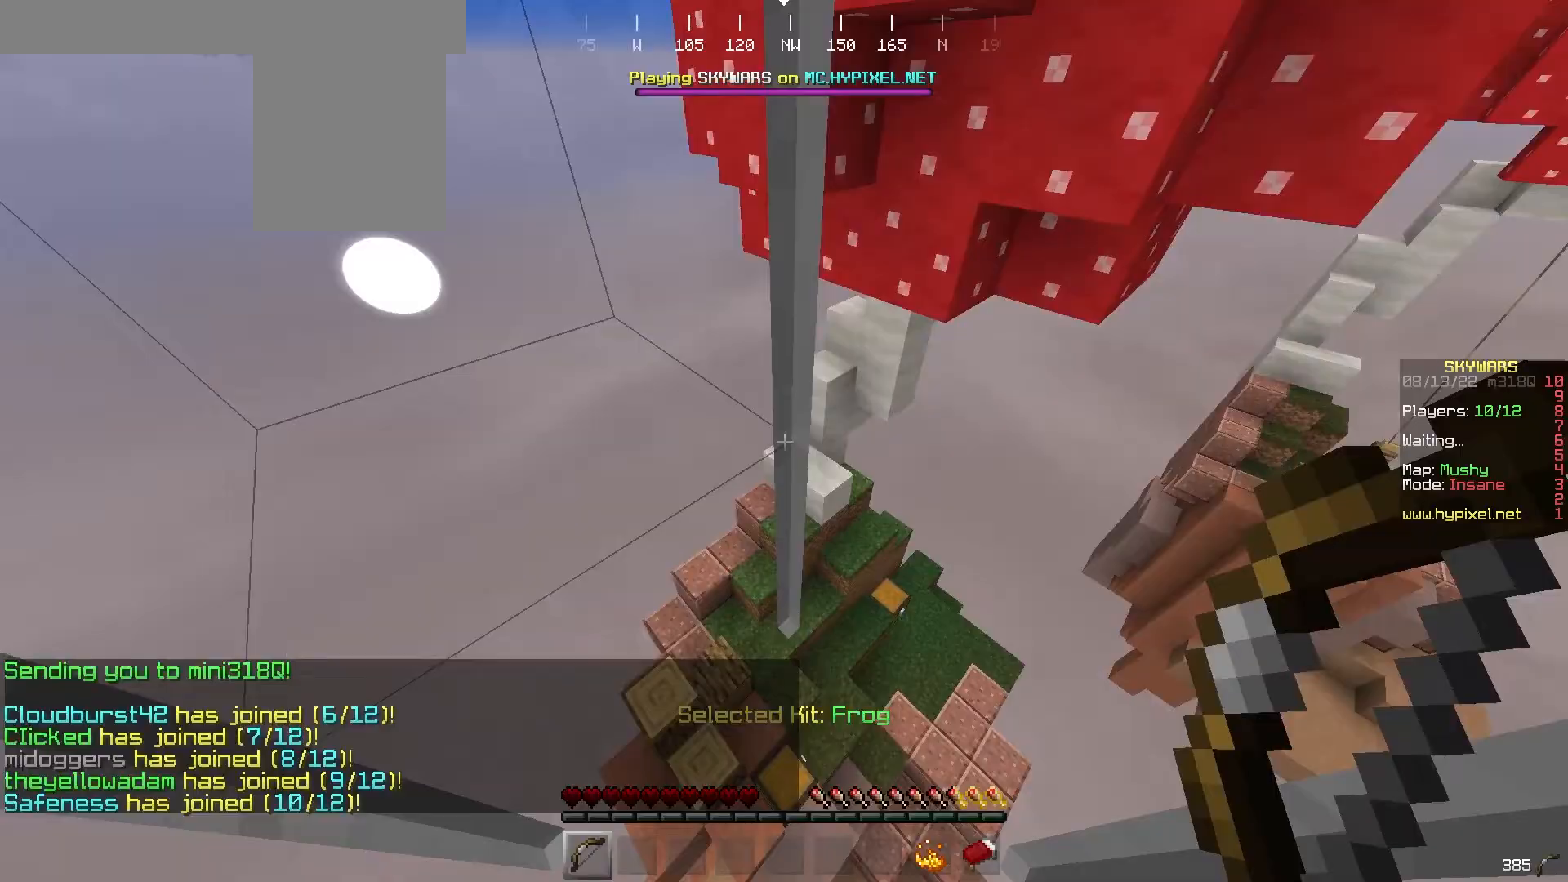
{"keys": [], "mouse": [], "events": []}
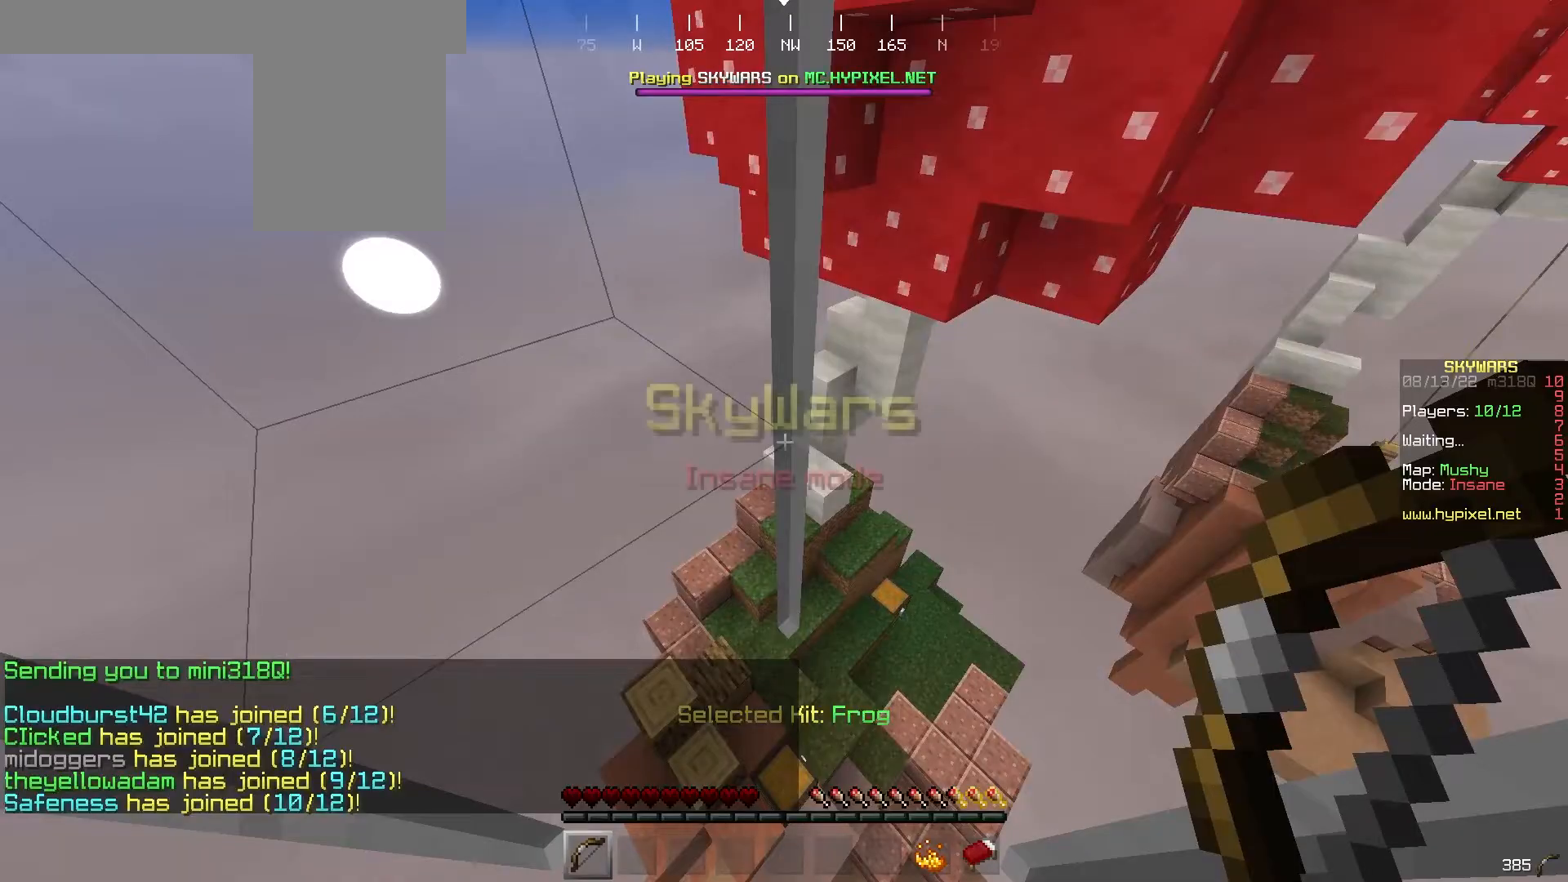
{"keys": [], "mouse": [], "events": []}
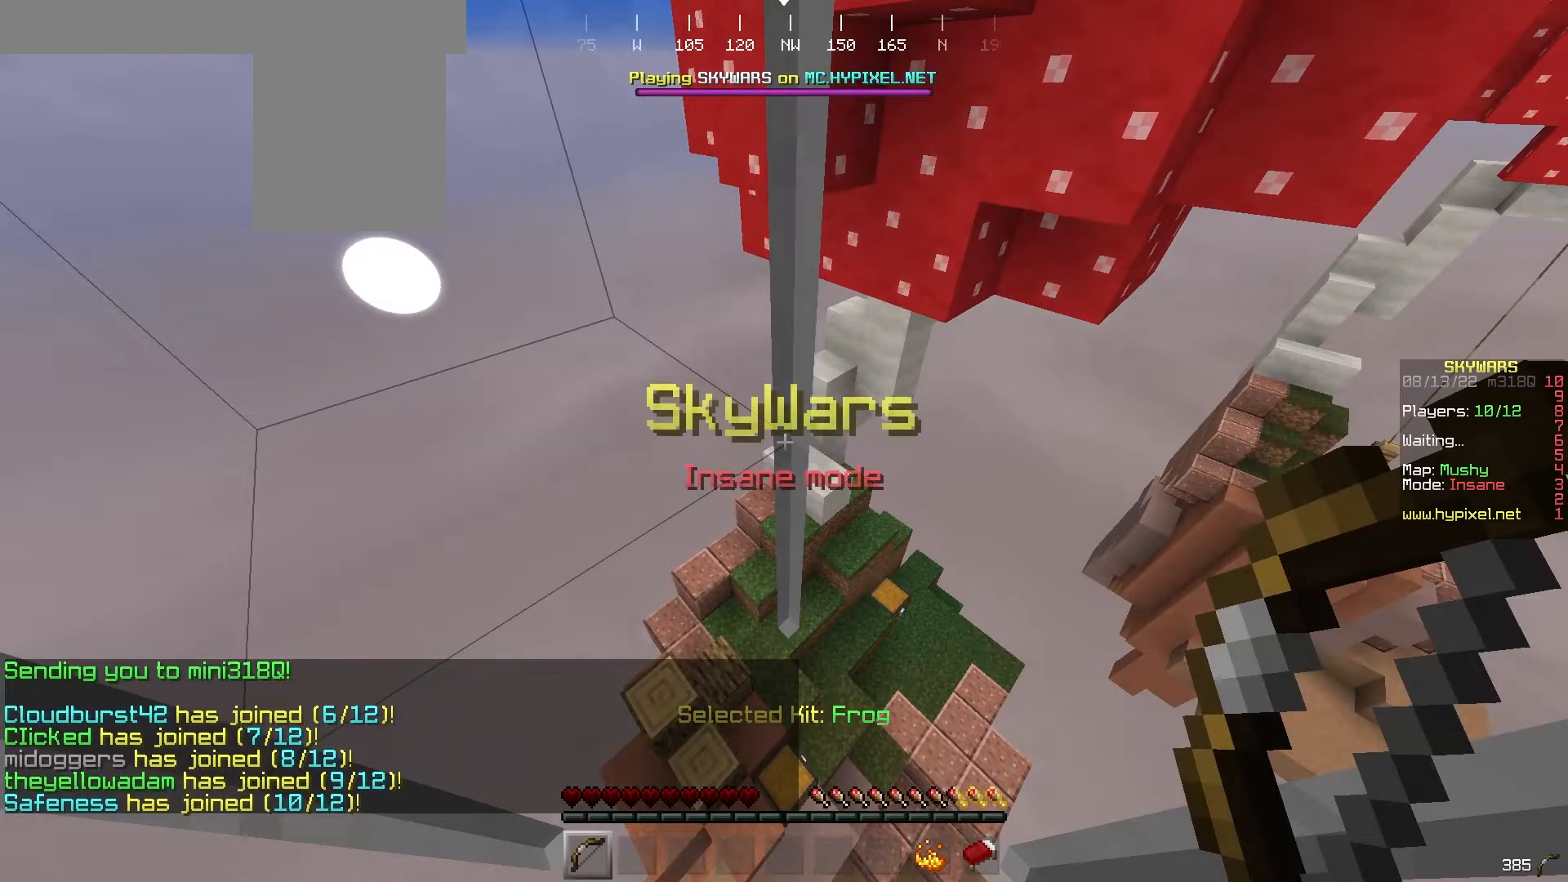
{"keys": [], "mouse": [], "events": []}
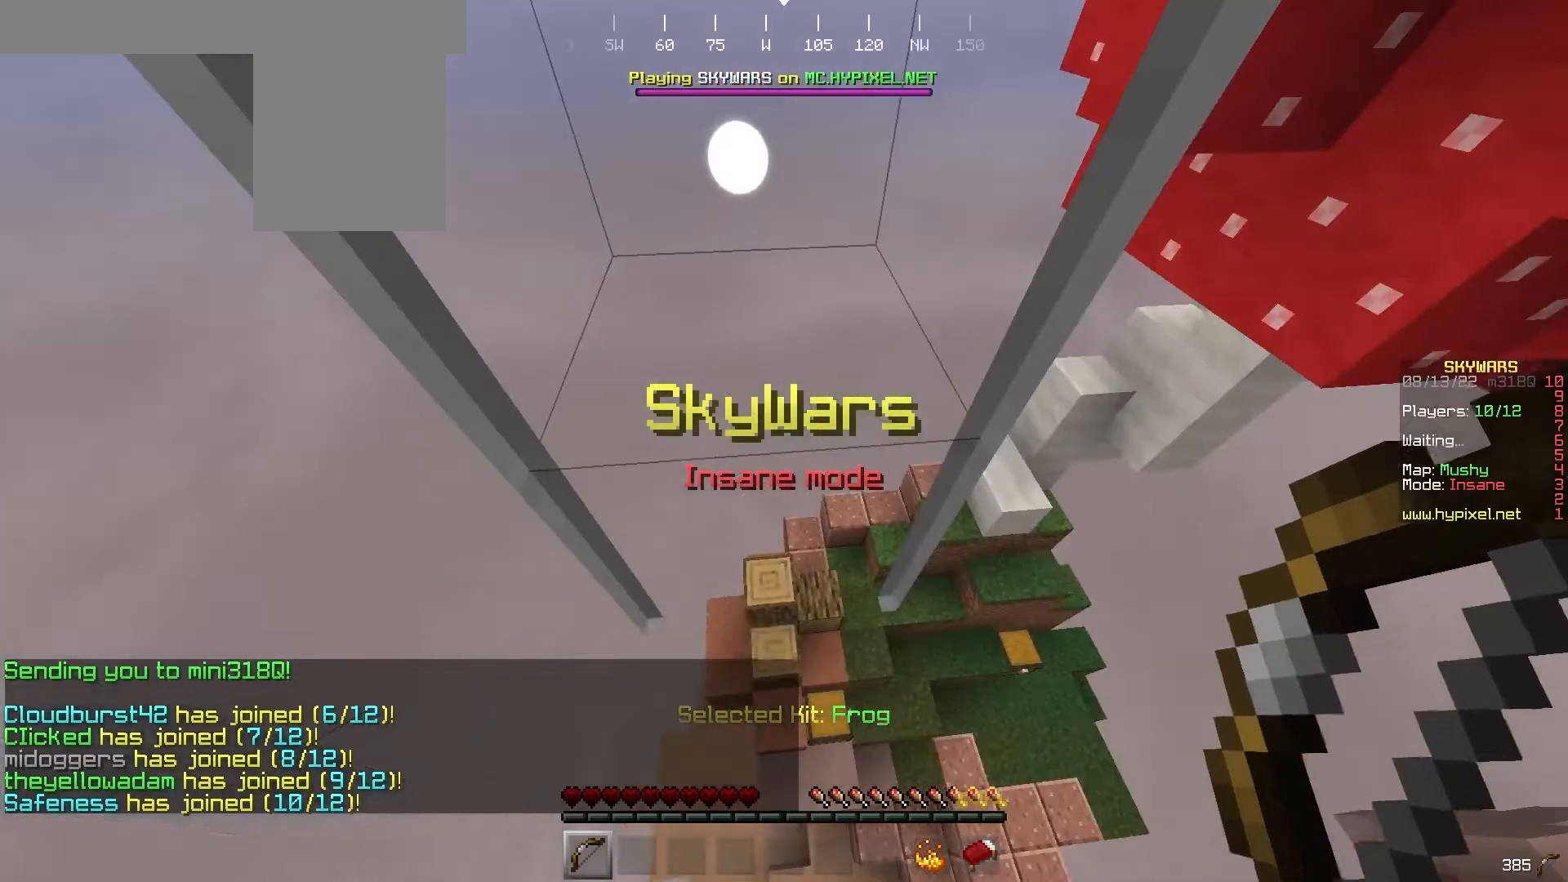
{"keys": [], "mouse": [], "events": []}
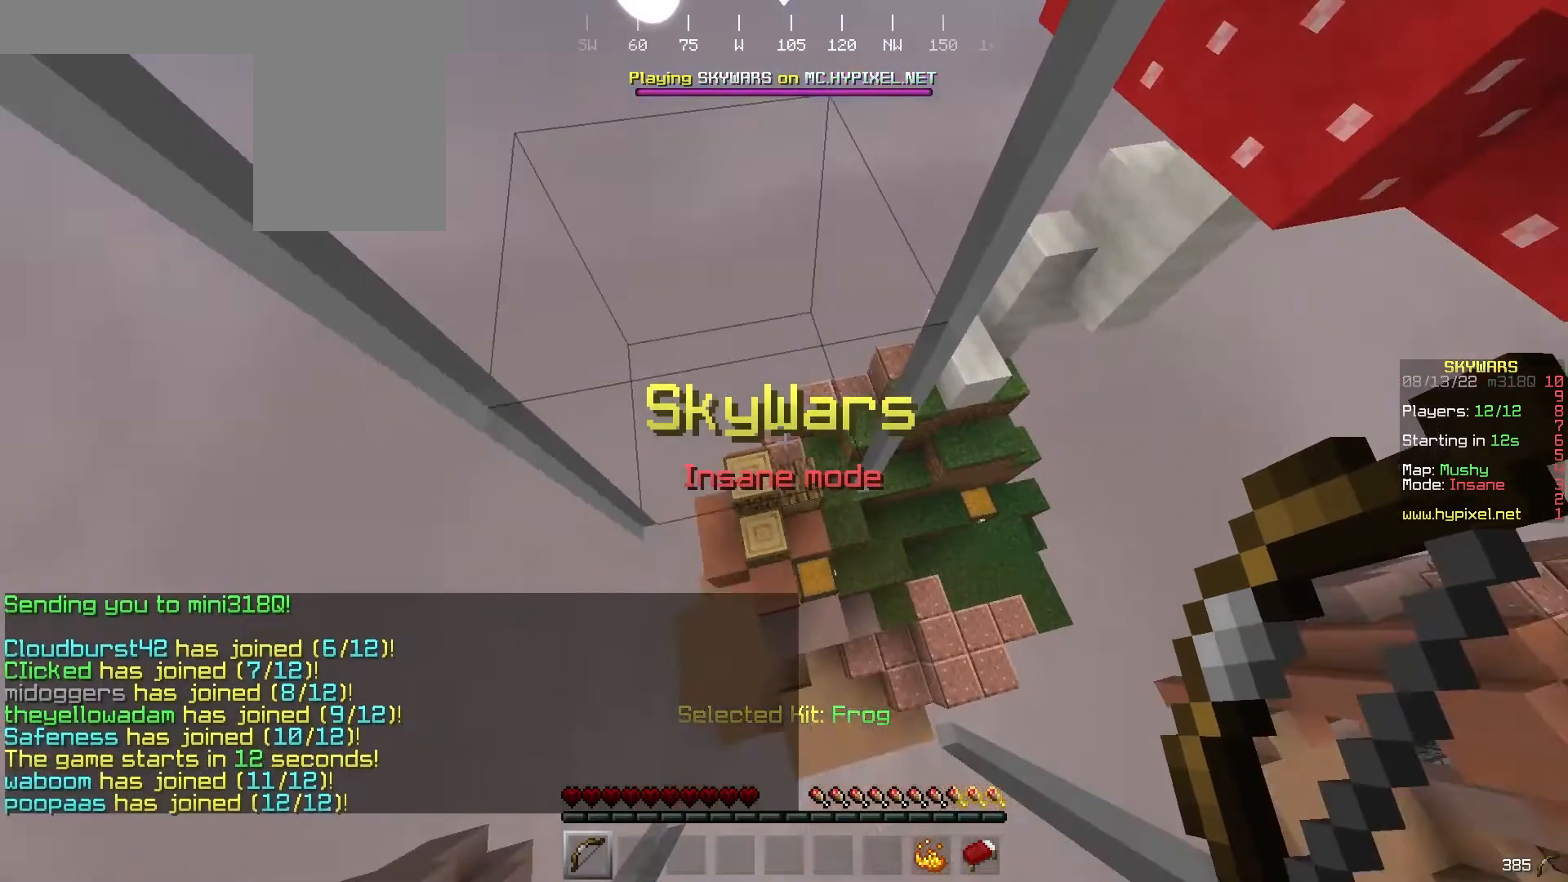
{"keys": [], "mouse": [], "events": [[100, "d", "down"], [333, "d", "up"]]}
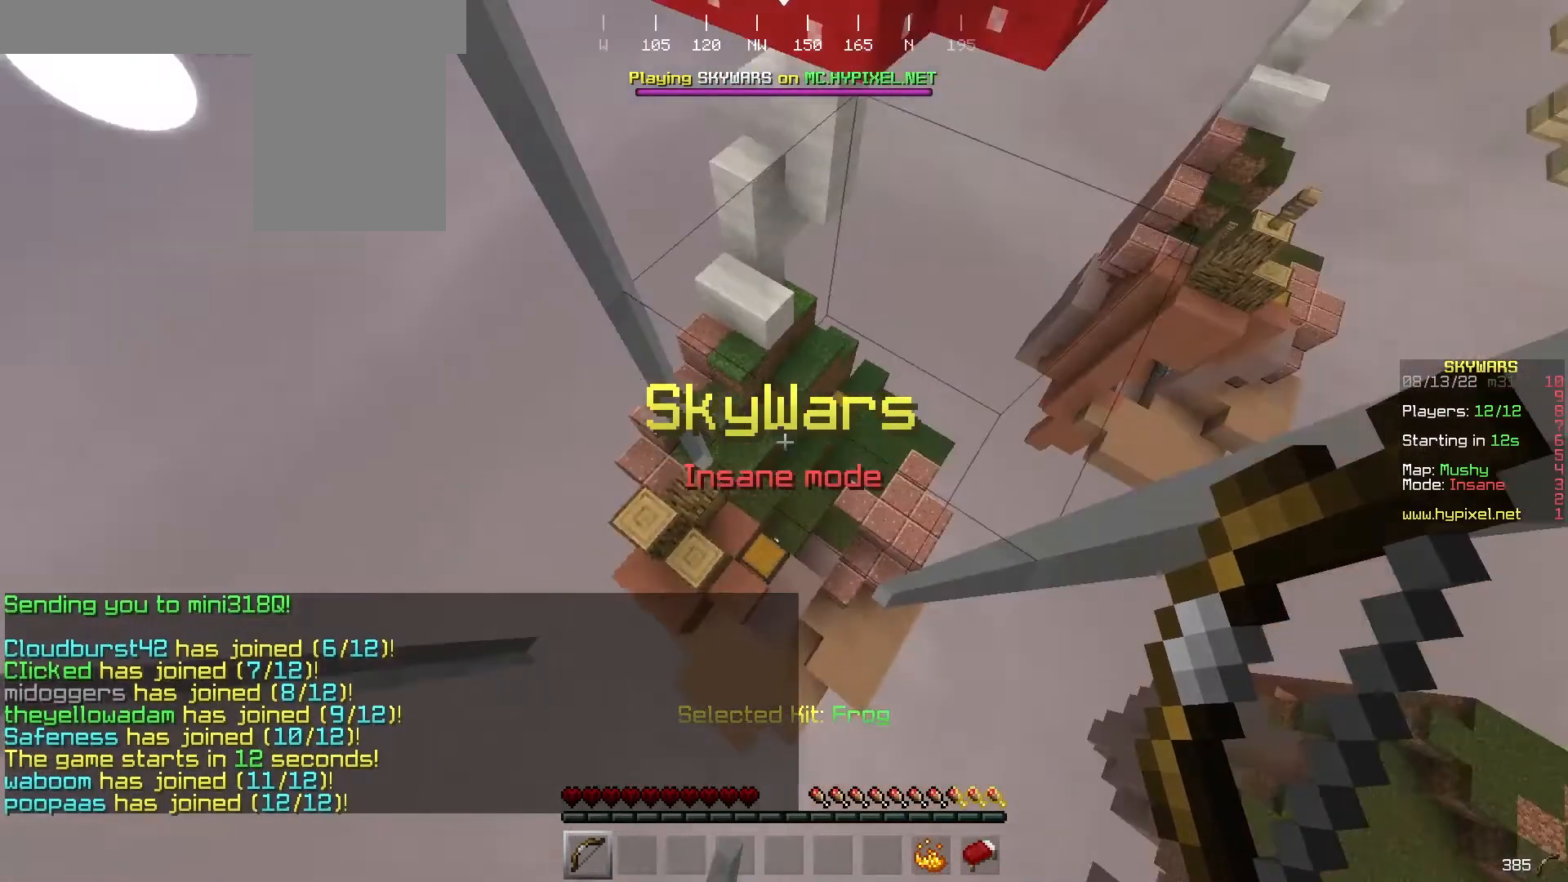
{"keys": ["w"], "mouse": [], "events": [[100, "a", "down"], [133, "w", "down"], [200, "a", "up"]]}
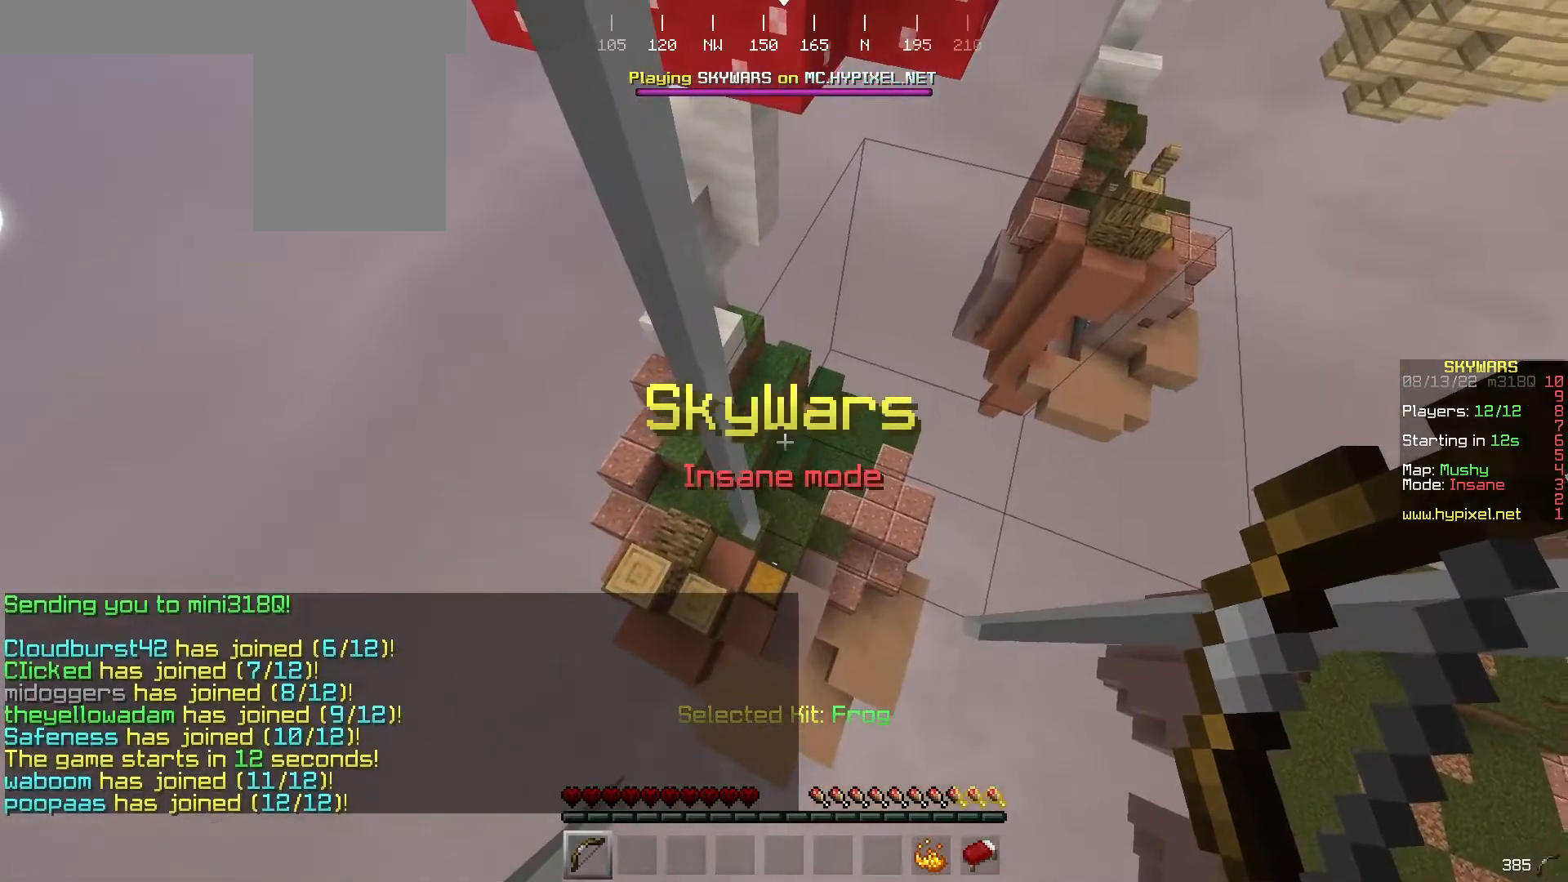
{"keys": ["d", "w"], "mouse": [], "events": [[500, "d", "down"]]}
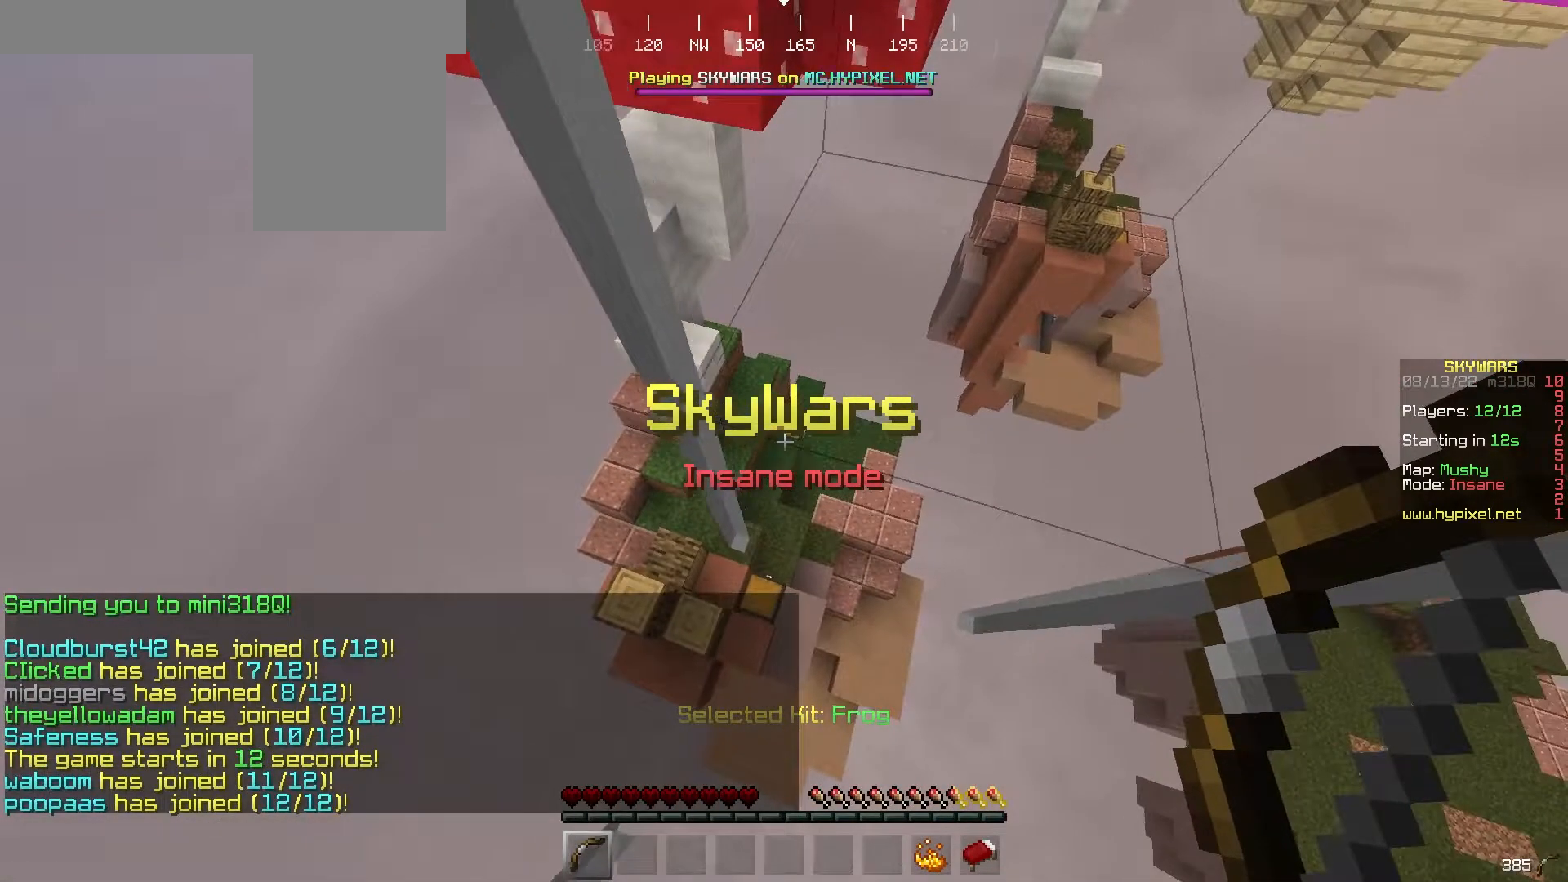
{"keys": [], "mouse": [], "events": [[333, "d", "up"], [367, "w", "up"]]}
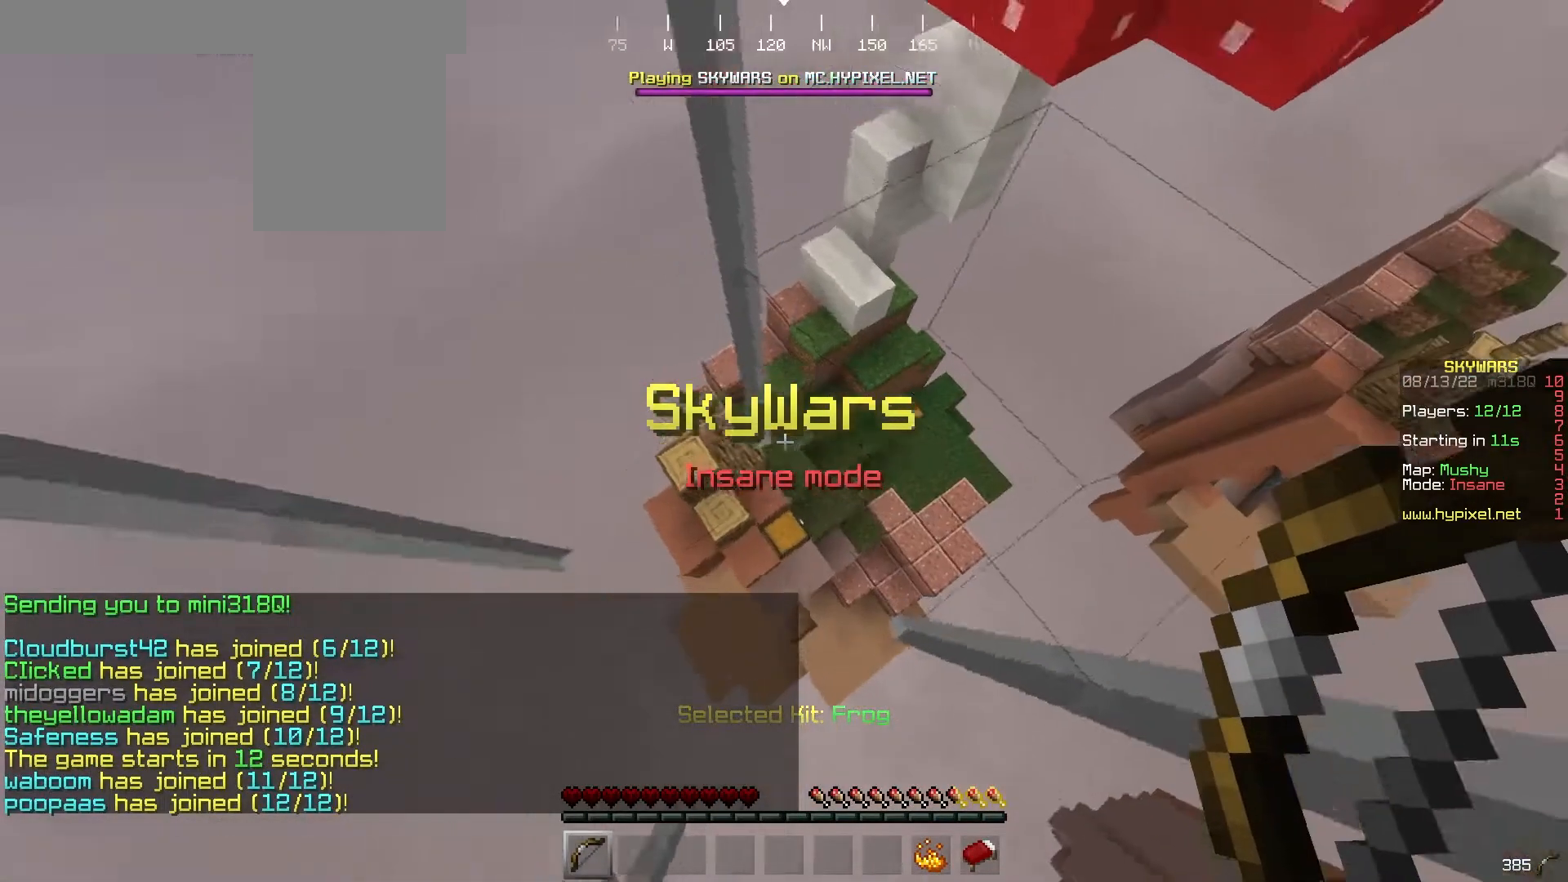
{"keys": [], "mouse": [], "events": [[33, "w", "down"], [333, "w", "up"]]}
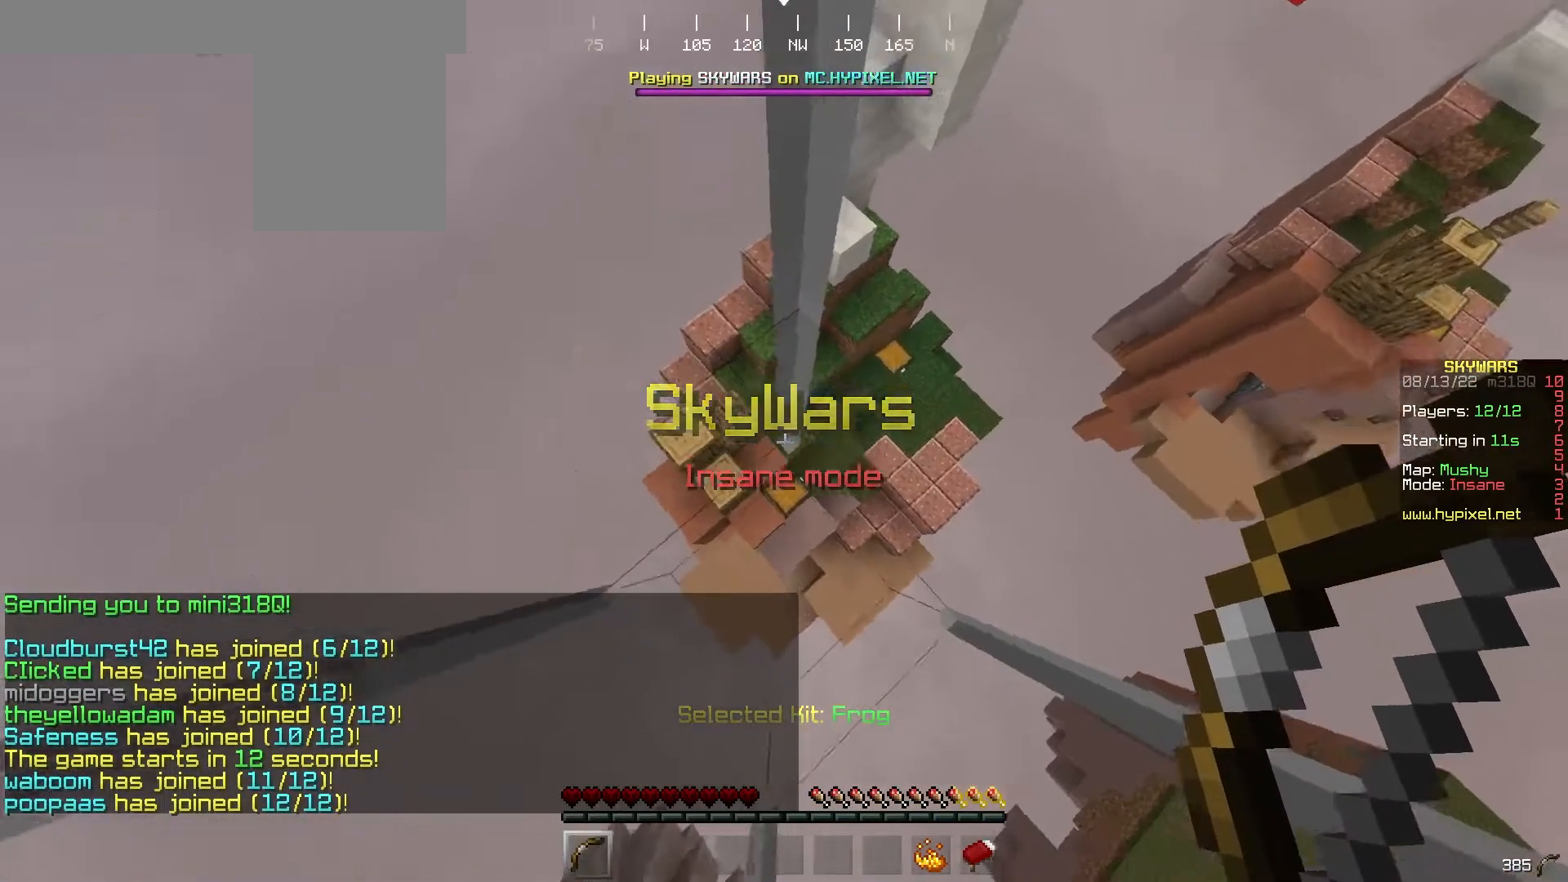
{"keys": [], "mouse": [], "events": []}